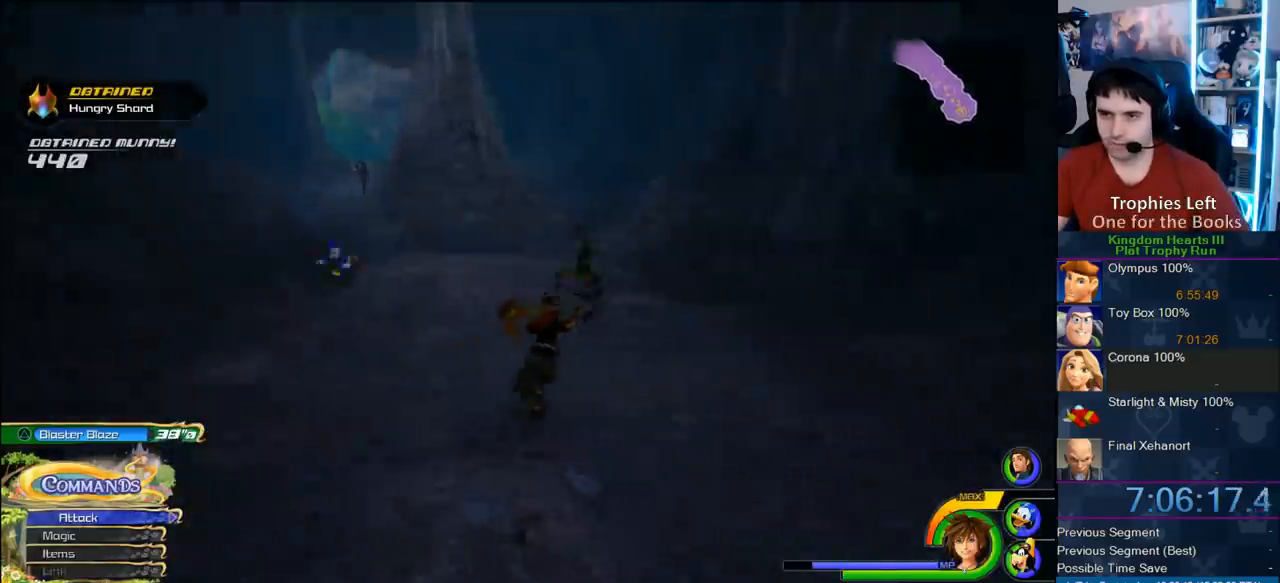
Gameplay with a controller (PlayStation layout); each line is a JSON object with the inputs held at the frame after it (dt_ms = milliseconds from this image to that frame). "events" lists button and stick changes between this image and that frame as [ms after this image, input, new state], when the widget could be followed in between. Not read: L1 L3 R1 R3.
{"dt_ms": 500, "buttons": ["CROSS"], "left_stick": "up-left", "right_stick": "center", "events": [[33, "CROSS", "down"], [133, "left_stick", "up-left"], [217, "DPAD_RIGHT", "down"], [267, "DPAD_RIGHT", "up"], [417, "DPAD_LEFT", "down"], [483, "DPAD_LEFT", "up"]]}
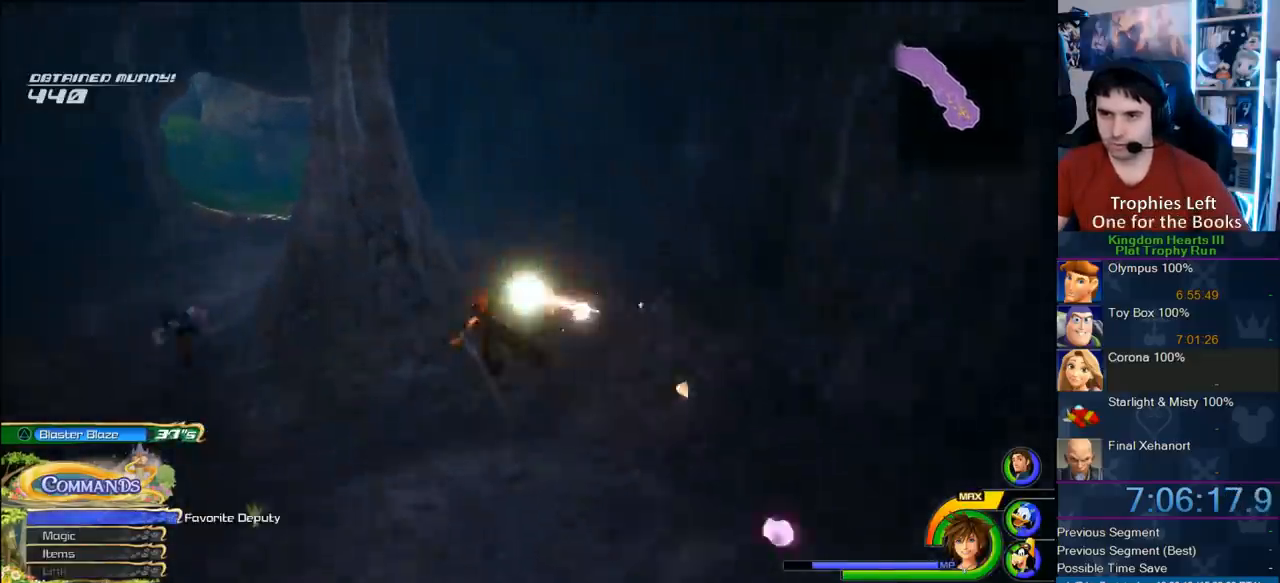
{"dt_ms": 500, "buttons": ["CROSS"], "left_stick": "up-left", "right_stick": "center", "events": []}
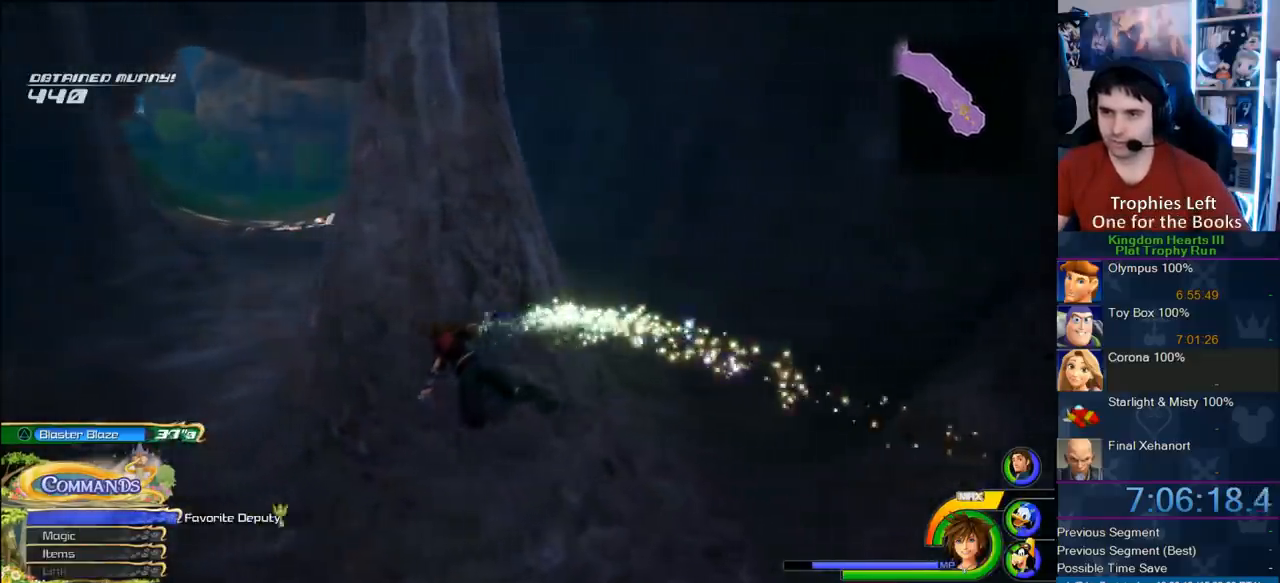
{"dt_ms": 500, "buttons": ["CROSS"], "left_stick": "up", "right_stick": "center", "events": [[300, "left_stick", "up"]]}
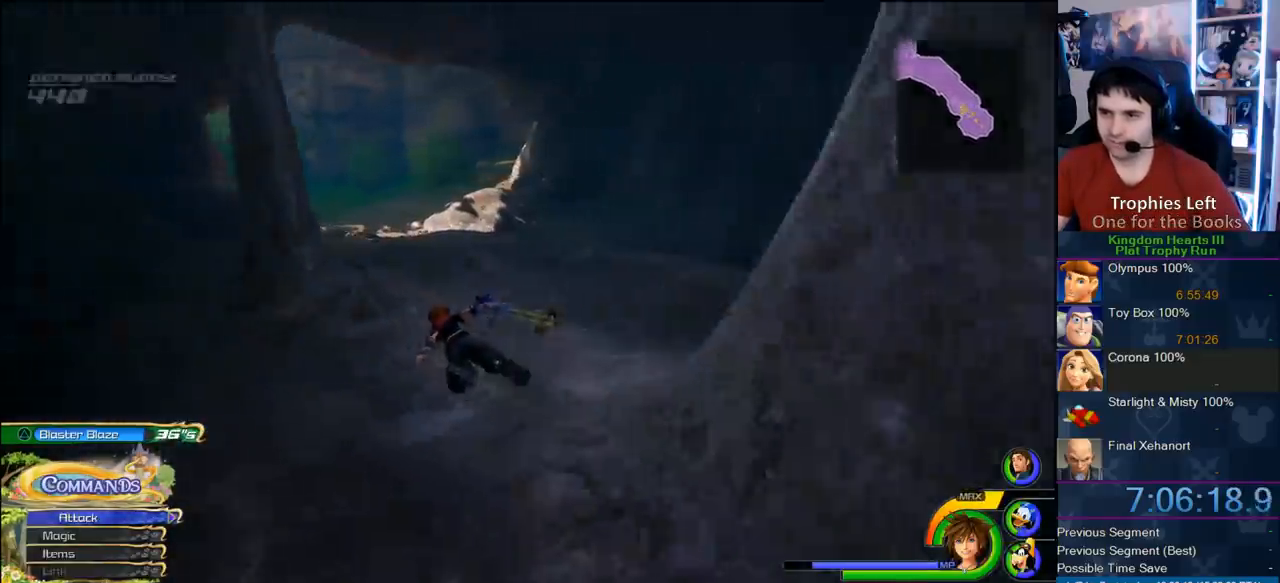
{"dt_ms": 500, "buttons": ["CROSS"], "left_stick": "up", "right_stick": "center", "events": [[17, "right_stick", "down-right"], [183, "right_stick", "center"]]}
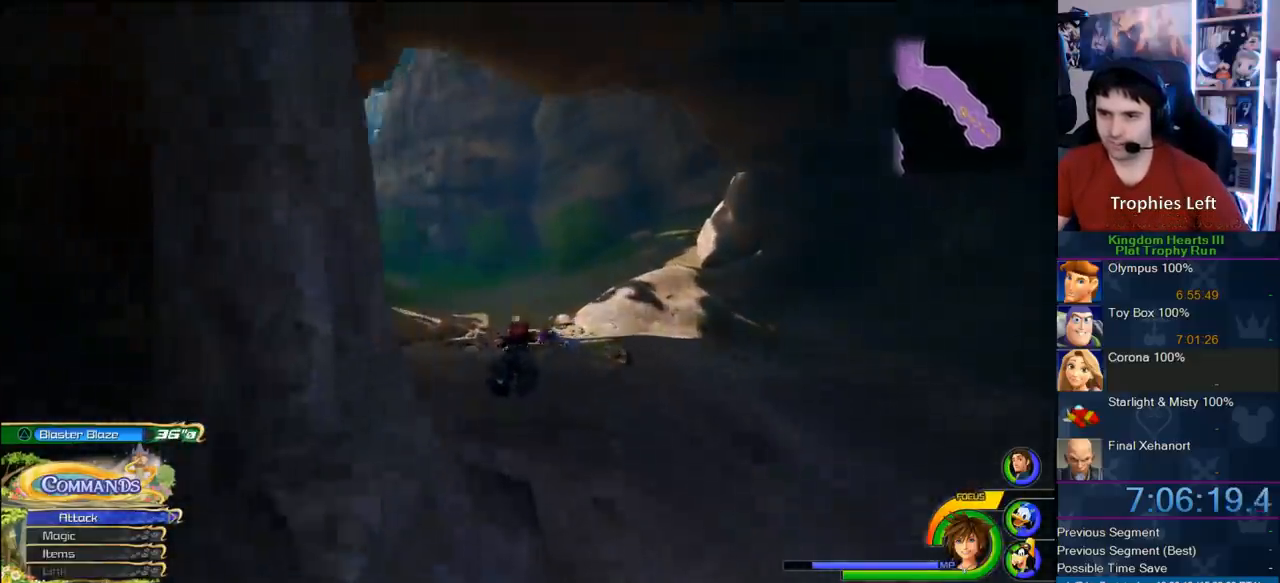
{"dt_ms": 500, "buttons": ["CROSS"], "left_stick": "up-left", "right_stick": "center", "events": [[117, "right_stick", "right"], [333, "right_stick", "center"], [417, "left_stick", "up-left"]]}
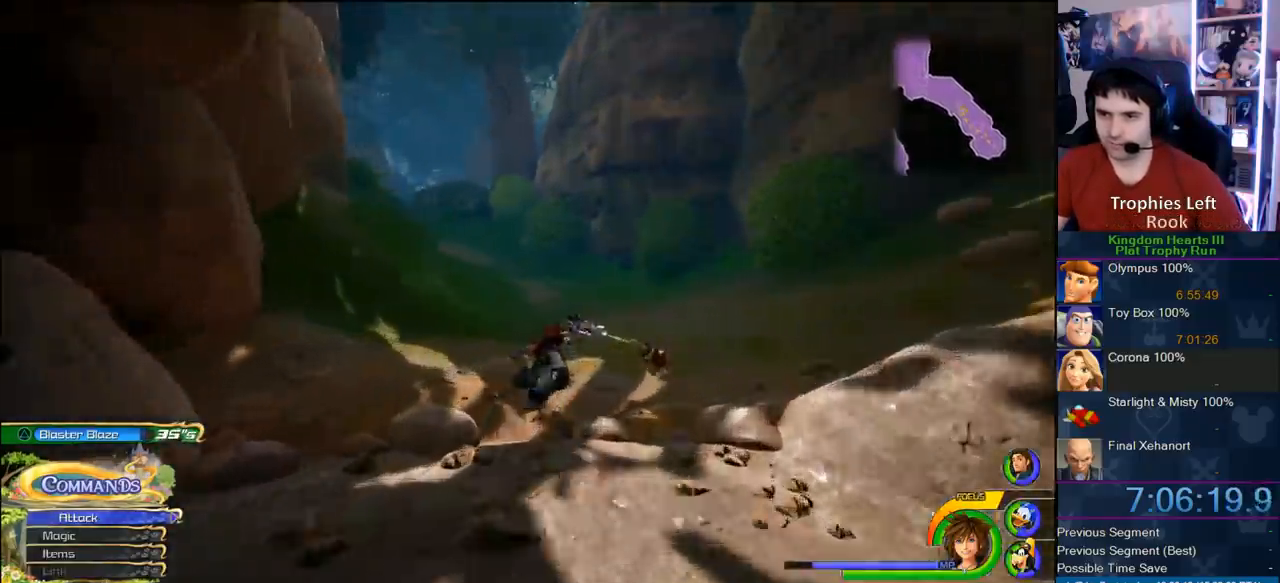
{"dt_ms": 1000, "buttons": ["CROSS"], "left_stick": "up", "right_stick": "center", "events": [[467, "right_stick", "right"], [533, "right_stick", "center"], [633, "left_stick", "up"]]}
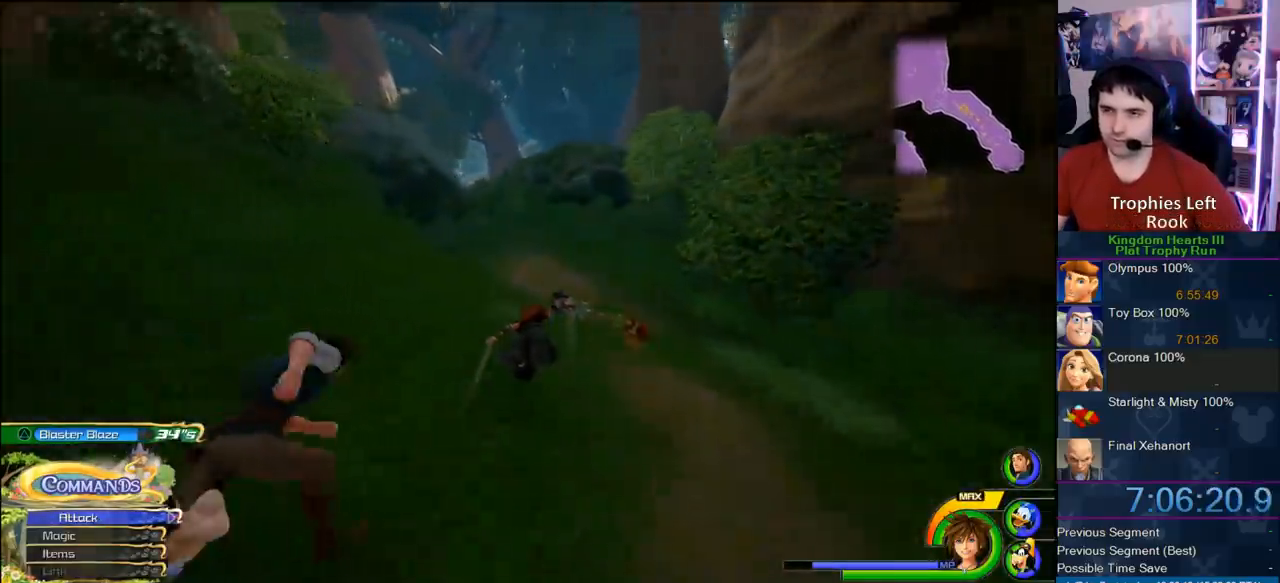
{"dt_ms": 500, "buttons": ["CROSS"], "left_stick": "up-left", "right_stick": "center", "events": [[83, "left_stick", "up-left"]]}
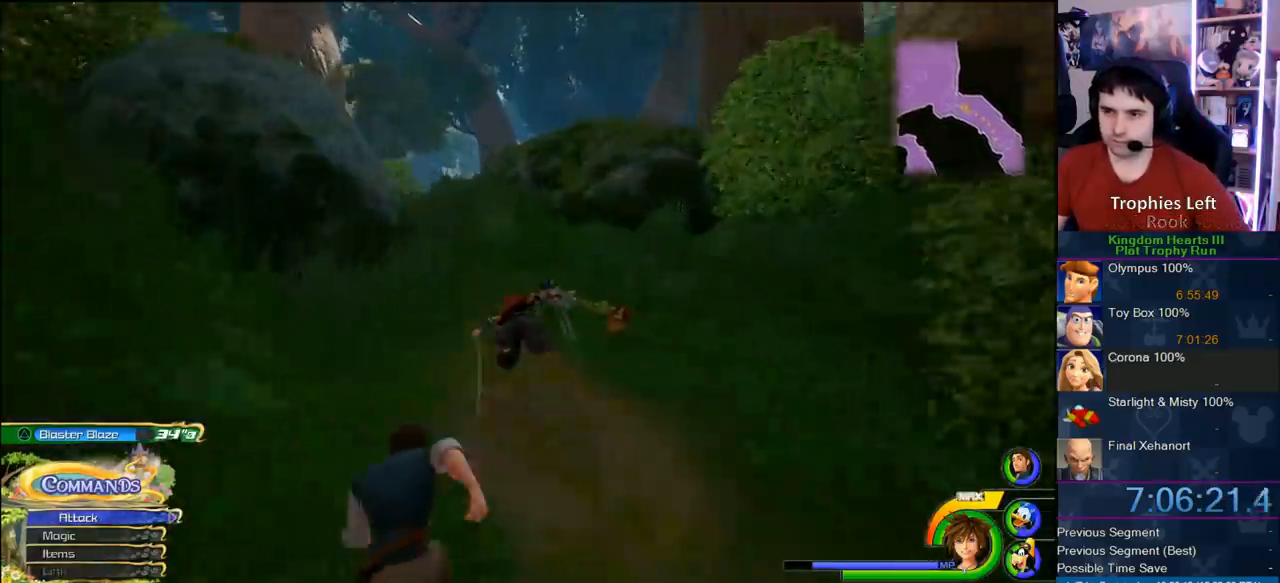
{"dt_ms": 500, "buttons": ["CROSS"], "left_stick": "up", "right_stick": "center", "events": [[417, "left_stick", "up"]]}
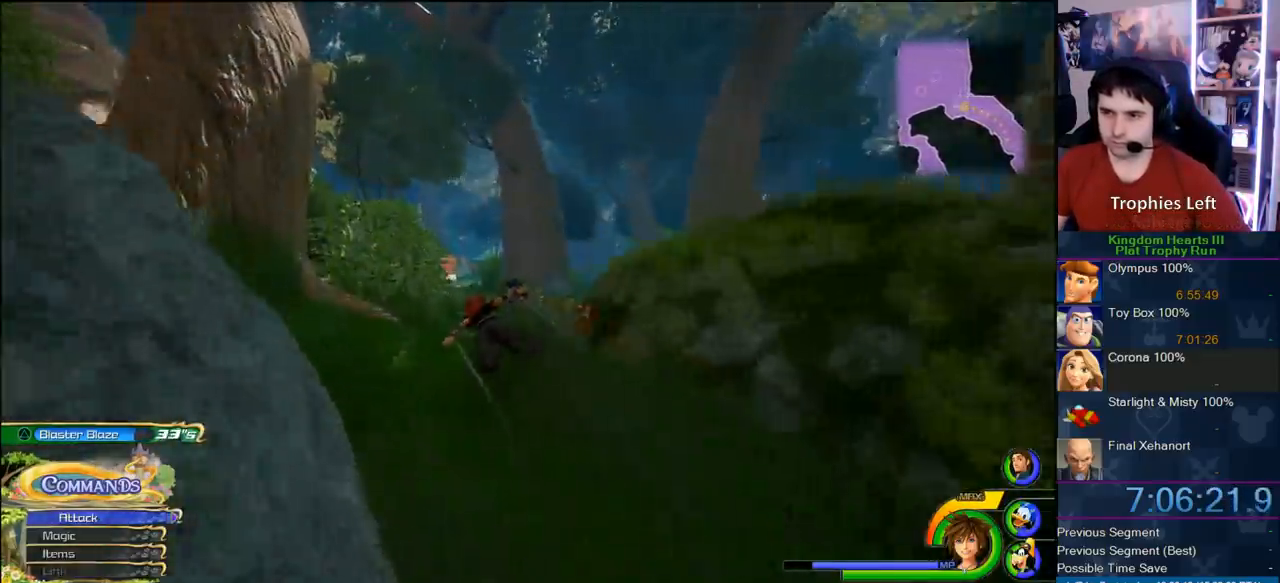
{"dt_ms": 500, "buttons": ["CROSS"], "left_stick": "up", "right_stick": "center", "events": []}
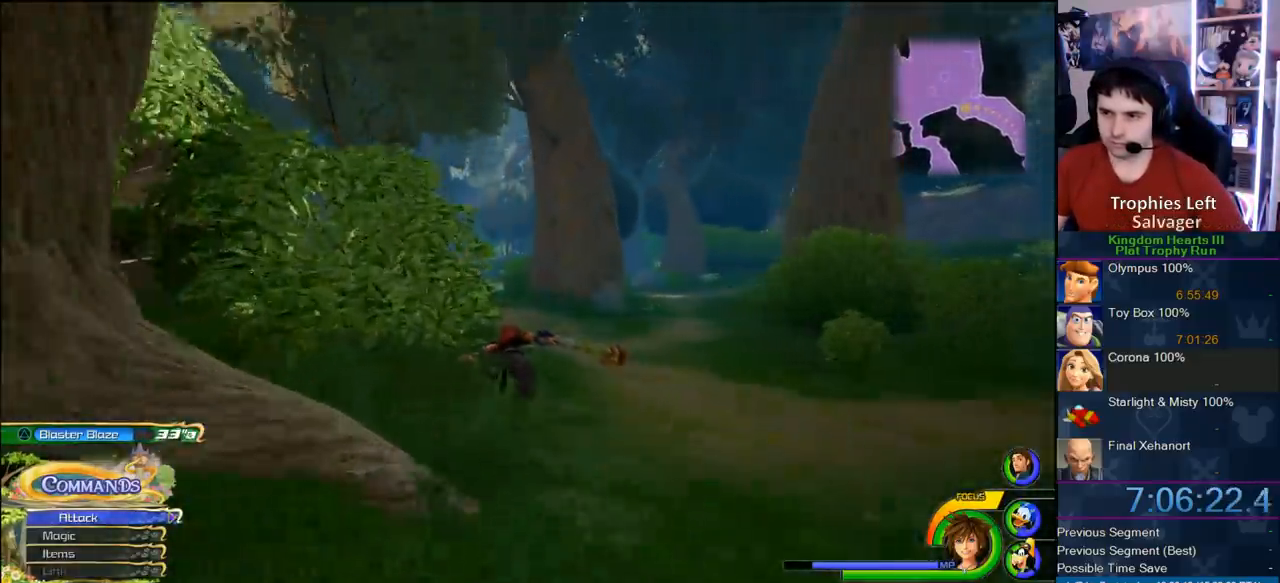
{"dt_ms": 500, "buttons": ["CROSS"], "left_stick": "up-left", "right_stick": "center", "events": [[350, "left_stick", "up-left"]]}